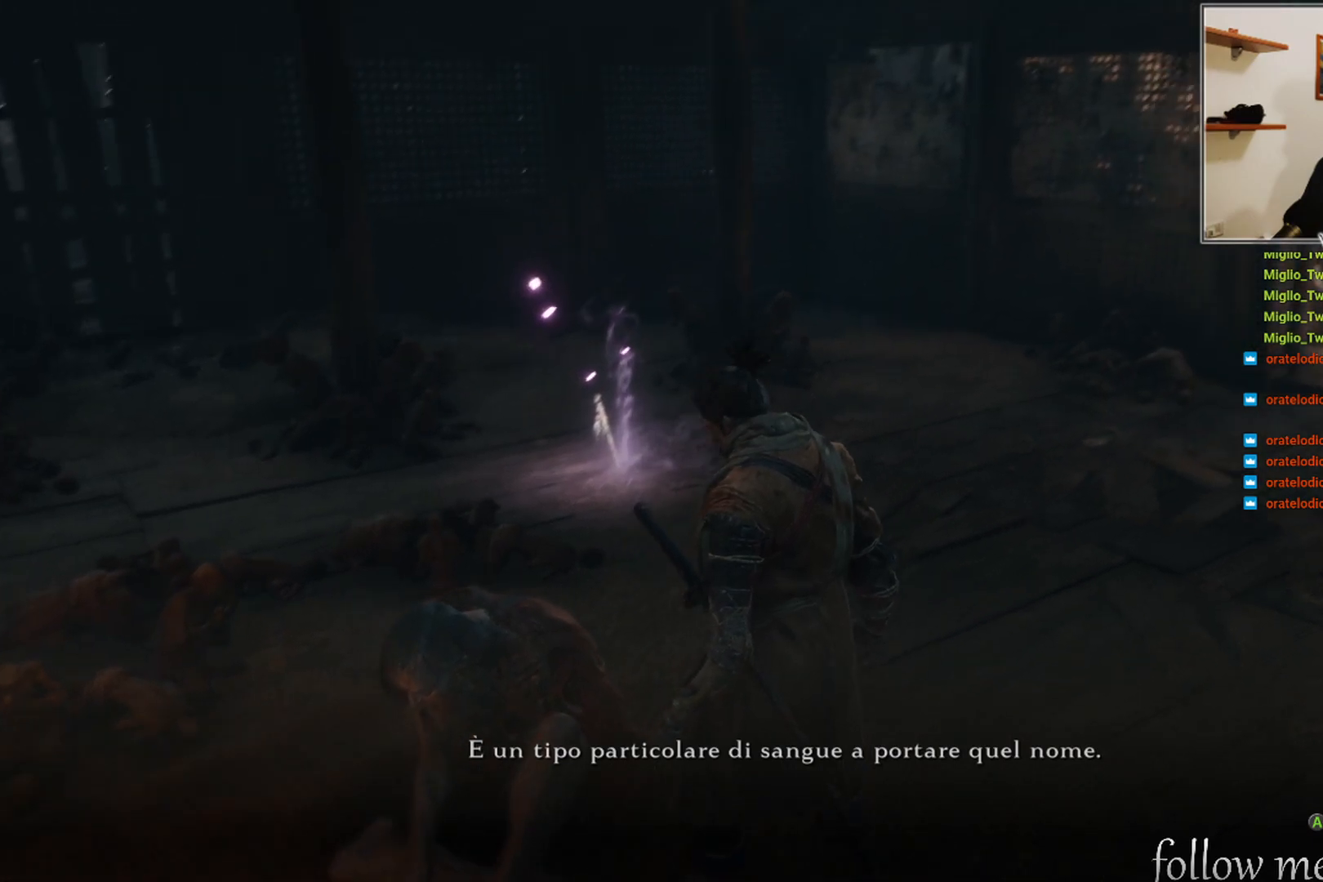
Gameplay with a controller (Xbox layout); each line is a JSON object with the inputs held at the frame after it. "events" lists button and stick changes between this image and that frame as [ms after this image, input, new state], when the widget could be followed in between.
{"buttons": [], "left_stick": "center", "right_stick": "up-right", "events": []}
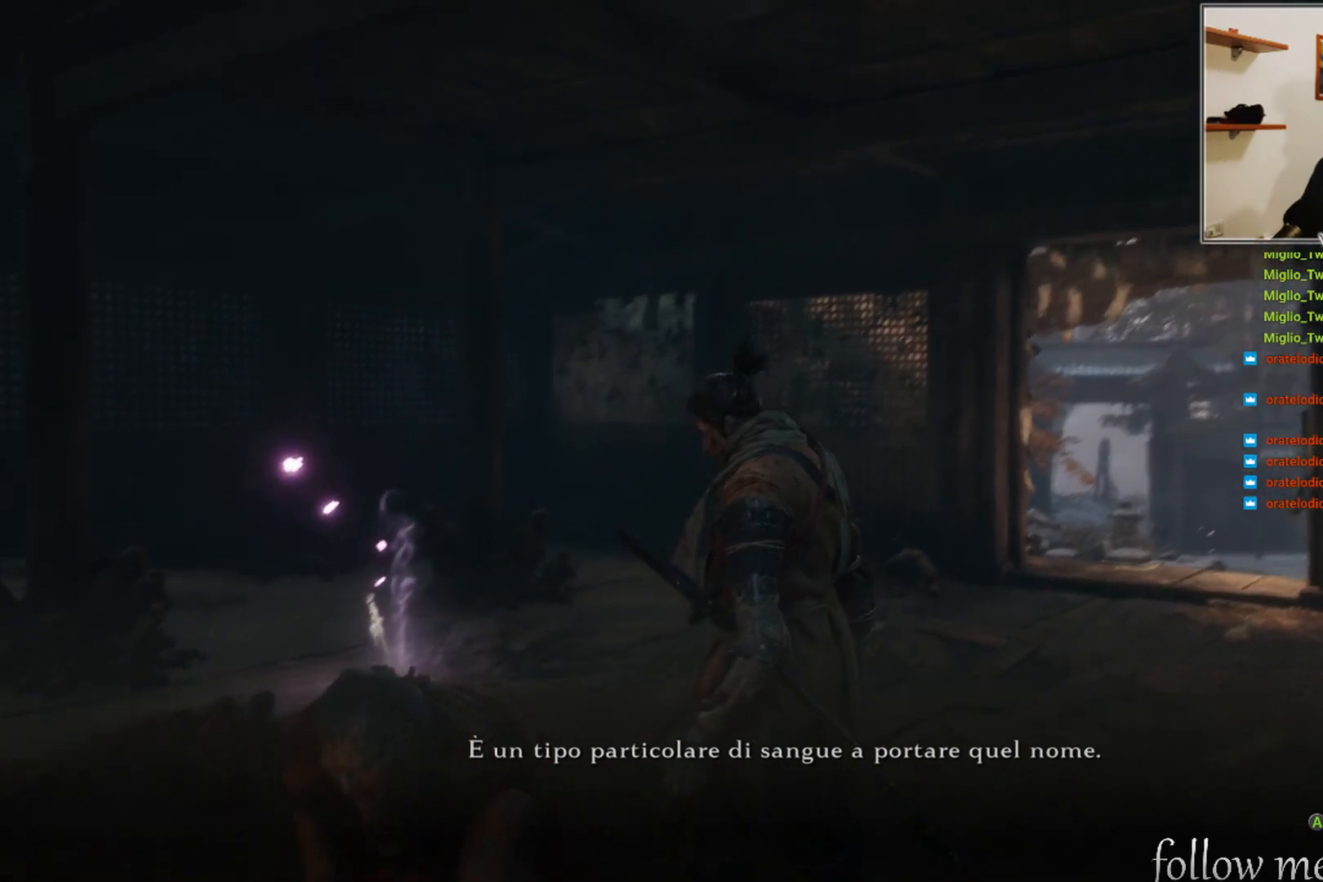
{"buttons": [], "left_stick": "center", "right_stick": "up-right", "events": []}
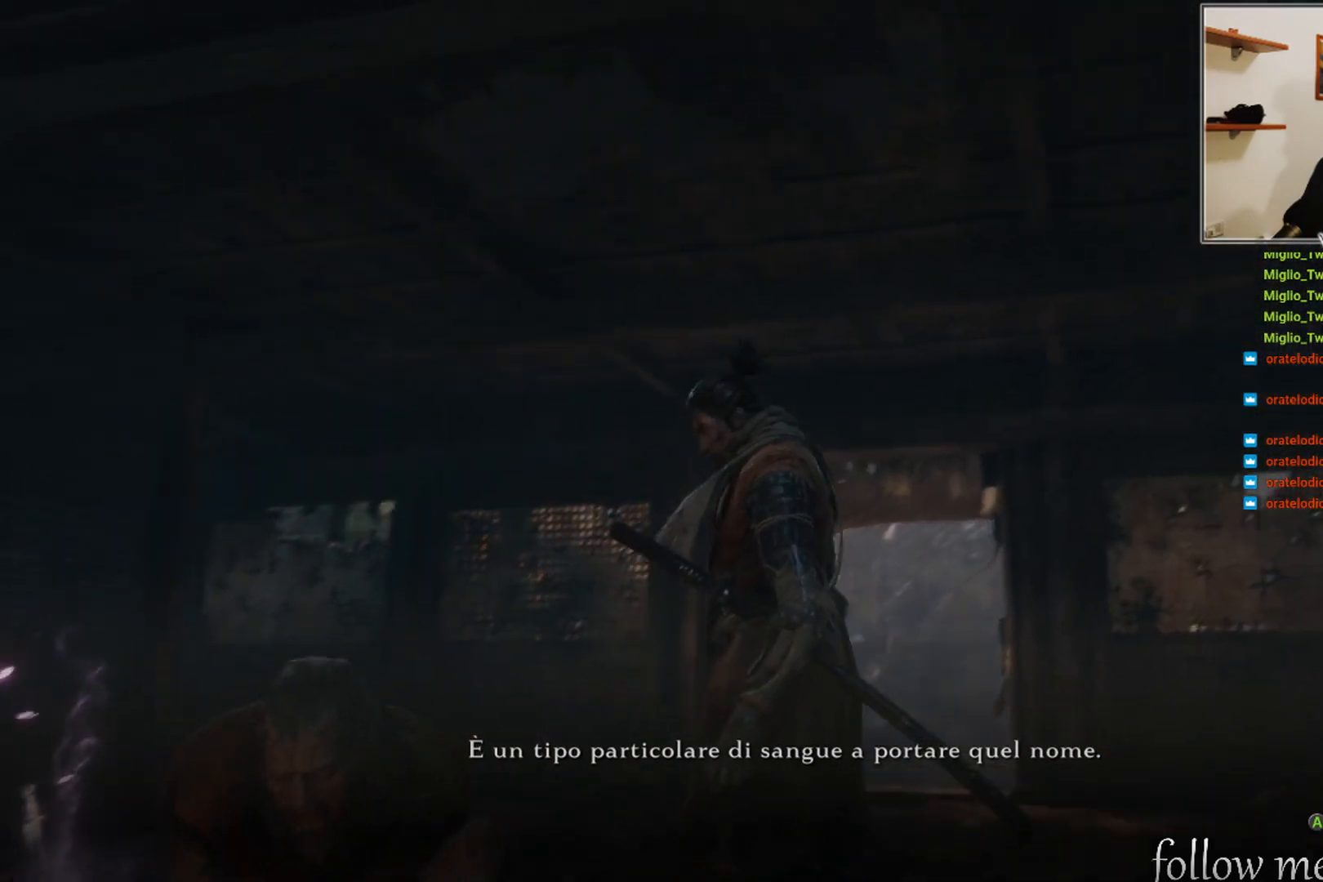
{"buttons": [], "left_stick": "center", "right_stick": "up-right", "events": []}
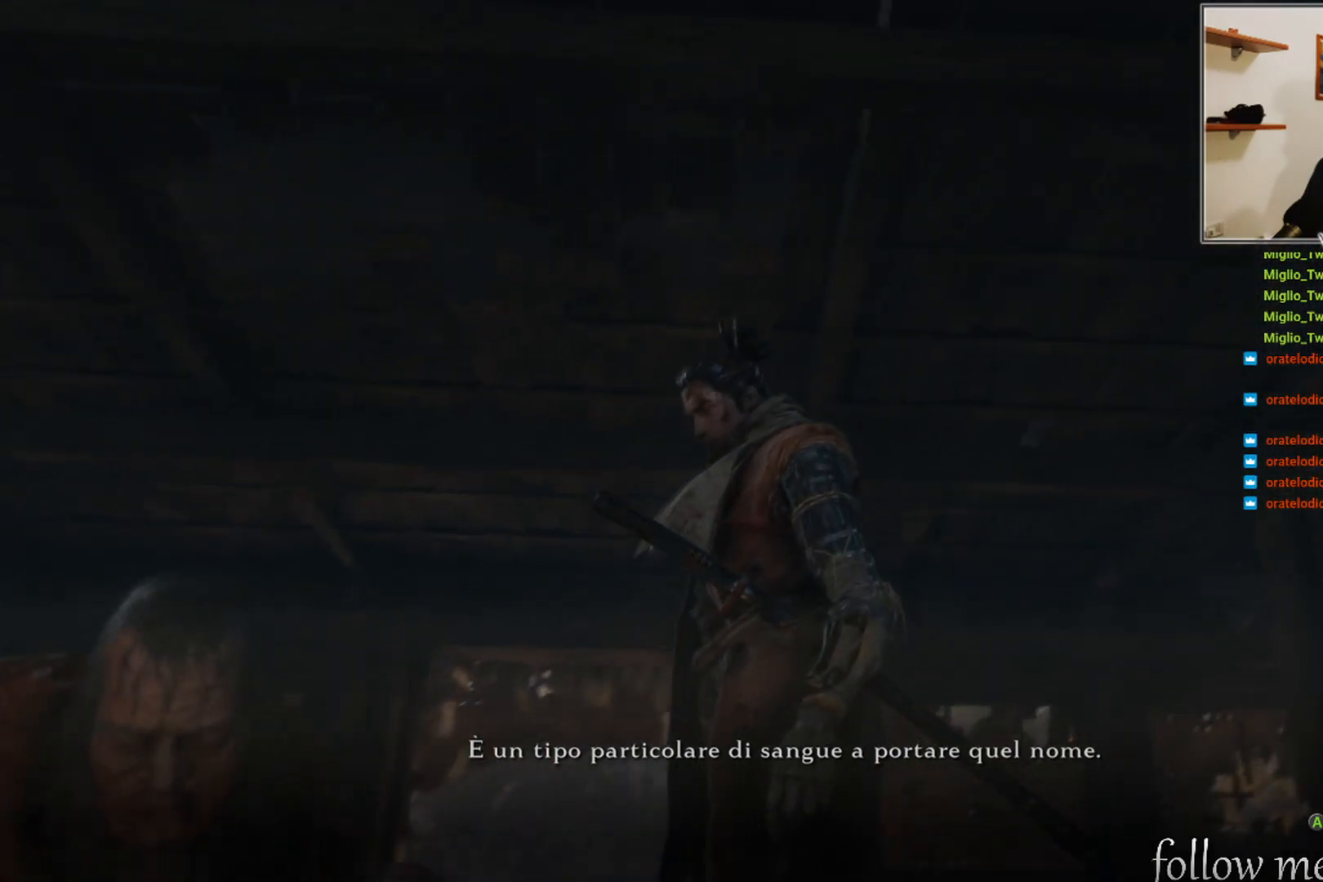
{"buttons": [], "left_stick": "center", "right_stick": "up-right", "events": []}
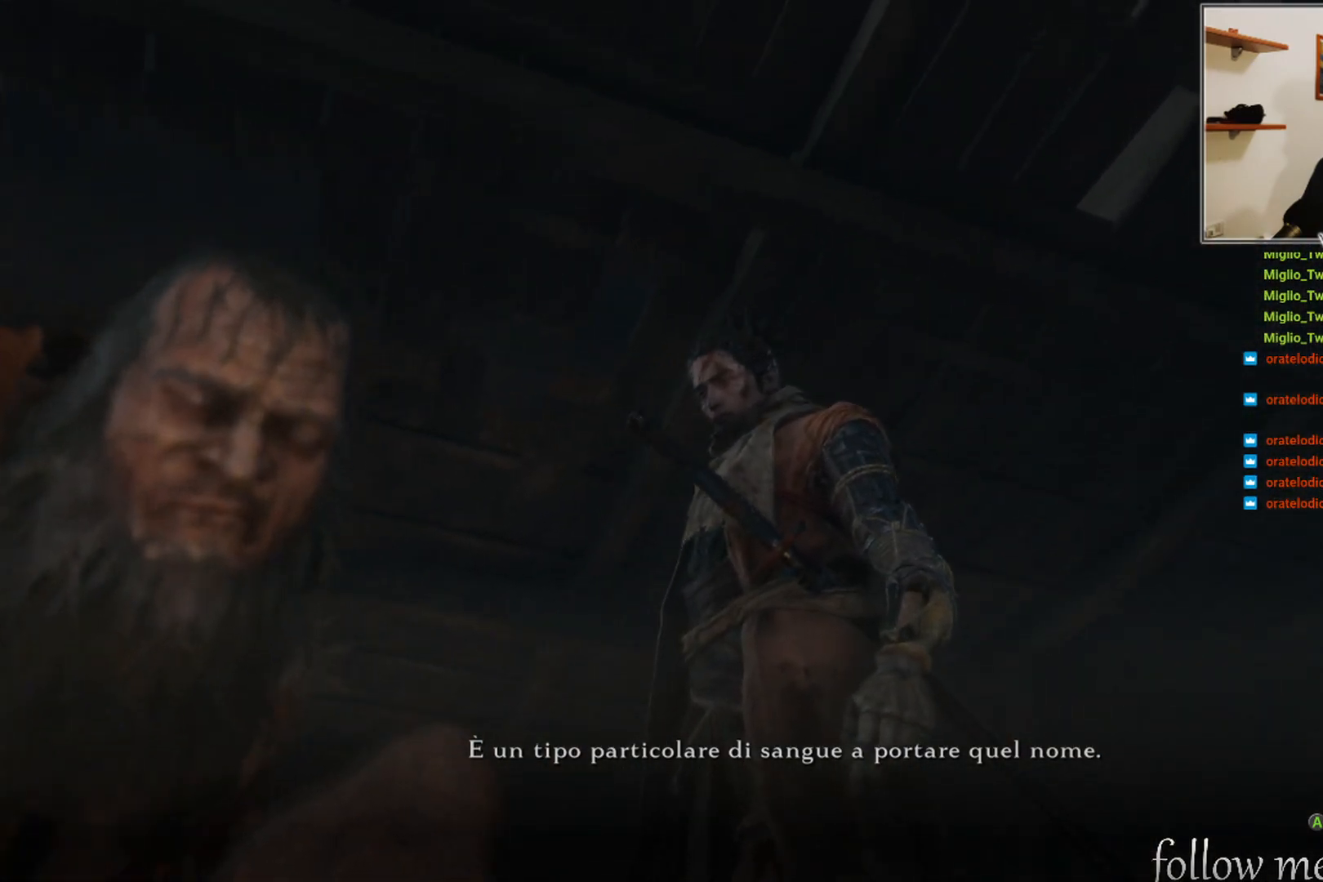
{"buttons": [], "left_stick": "center", "right_stick": "center", "events": [[100, "right_stick", "center"]]}
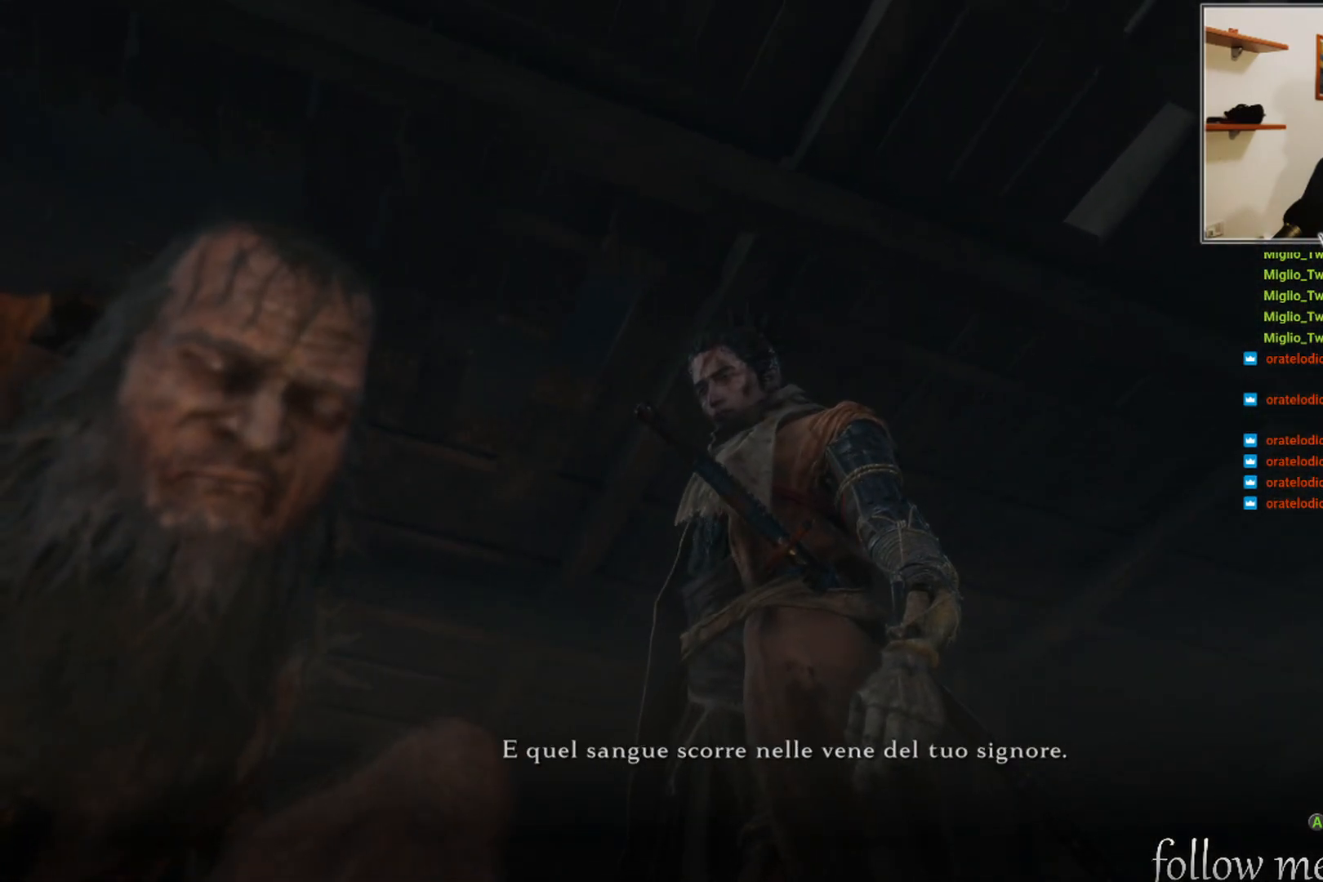
{"buttons": [], "left_stick": "center", "right_stick": "right", "events": [[400, "right_stick", "right"]]}
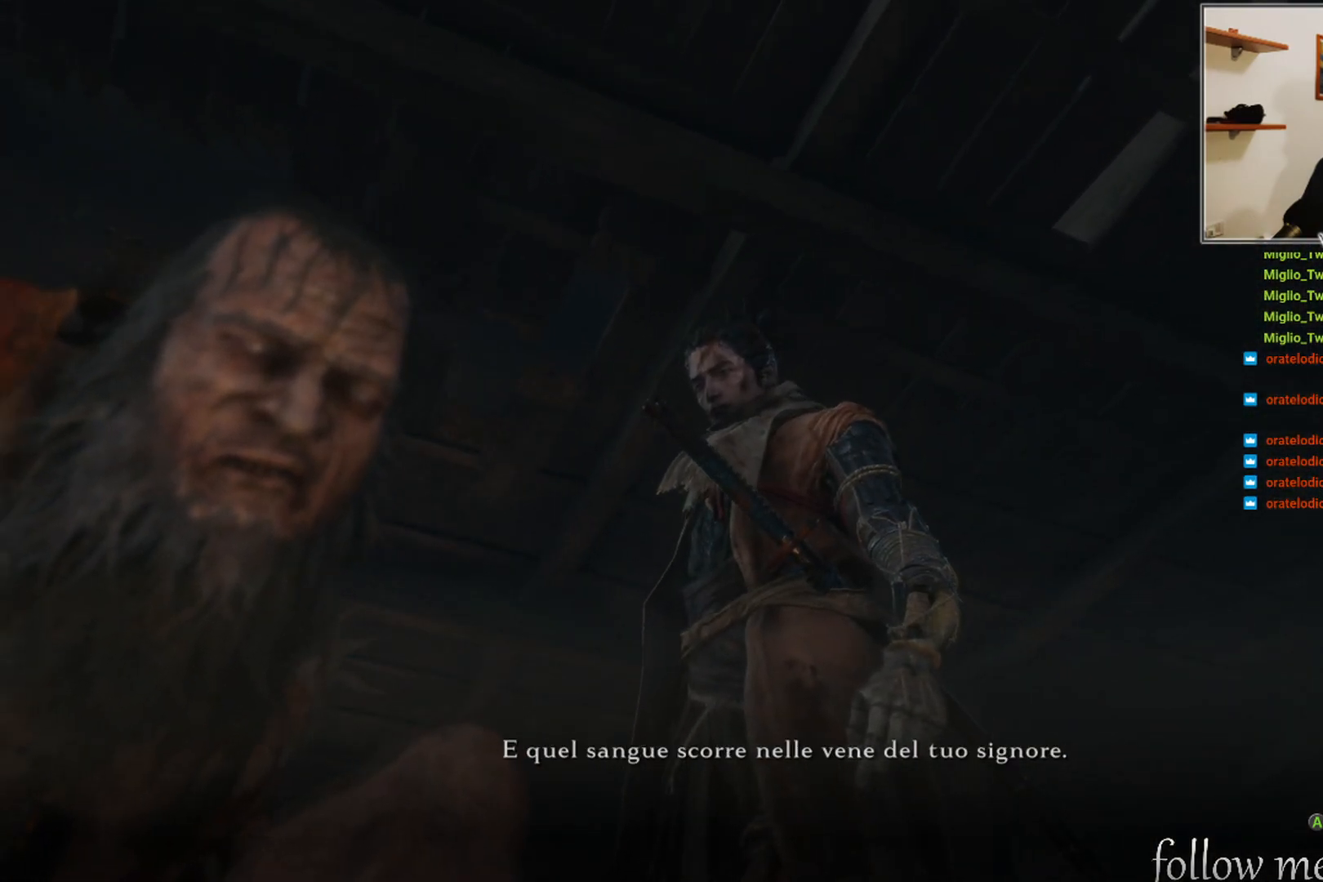
{"buttons": [], "left_stick": "center", "right_stick": "right", "events": []}
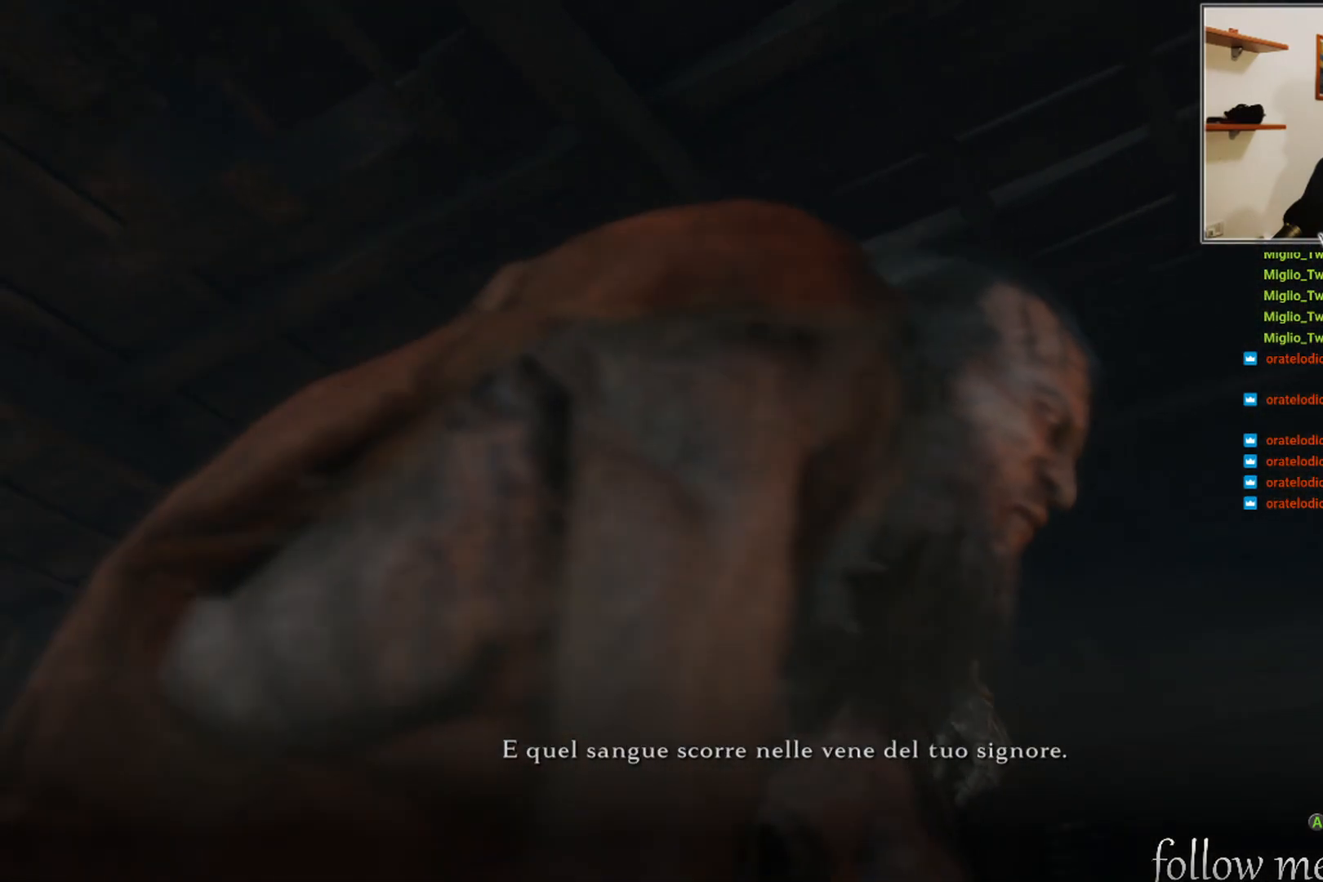
{"buttons": [], "left_stick": "center", "right_stick": "right", "events": []}
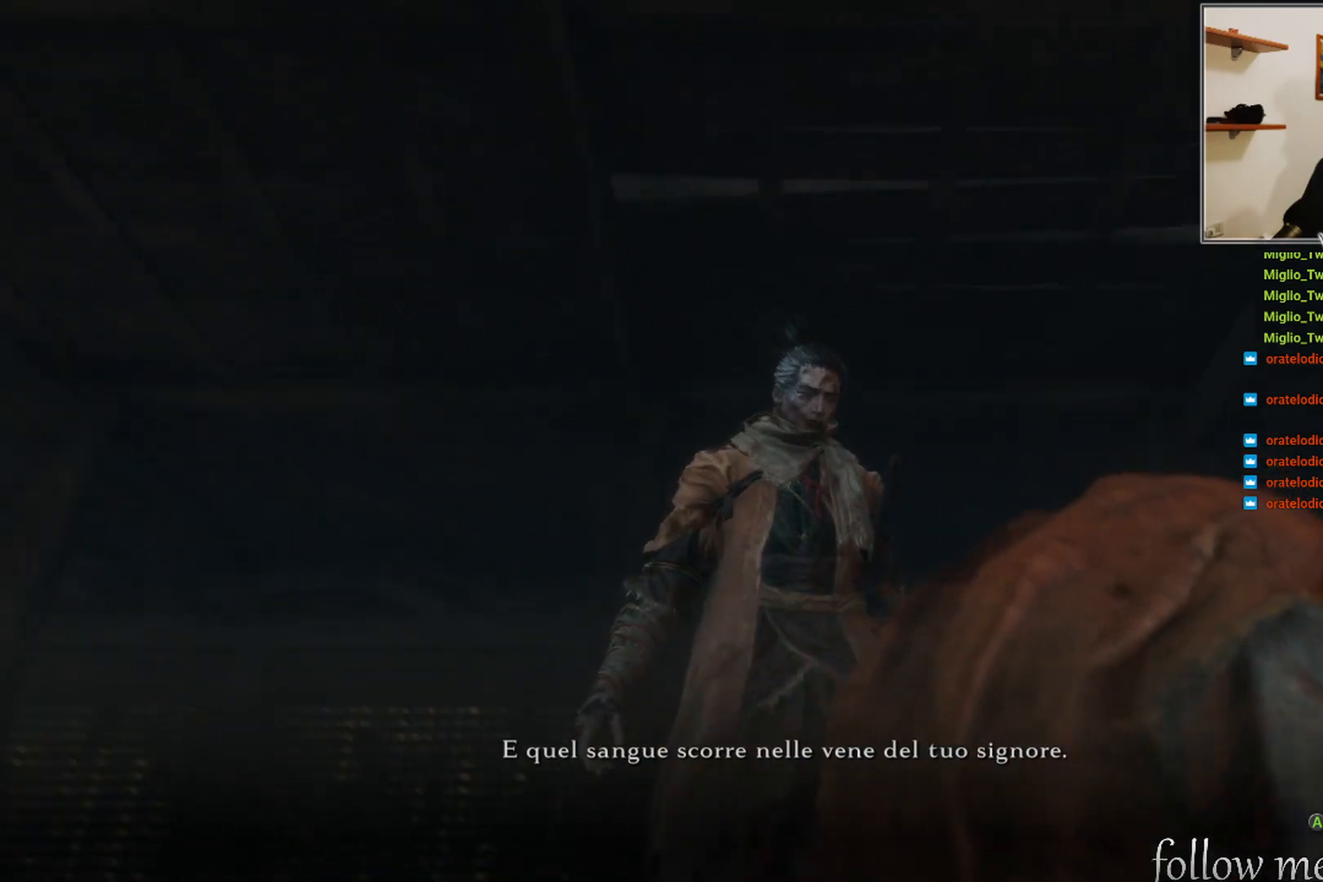
{"buttons": [], "left_stick": "center", "right_stick": "down-right", "events": [[400, "right_stick", "down-right"]]}
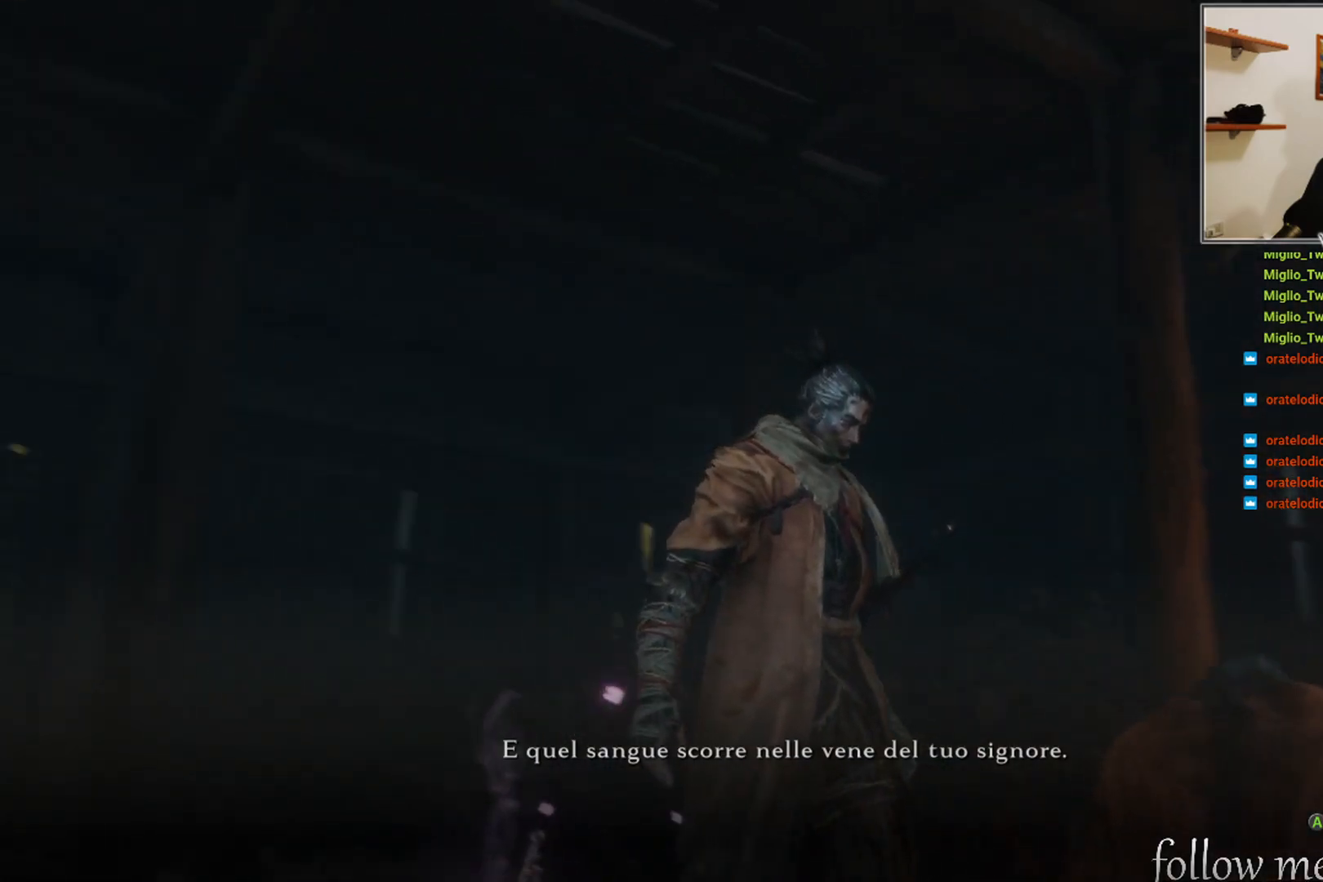
{"buttons": [], "left_stick": "center", "right_stick": "down-right", "events": []}
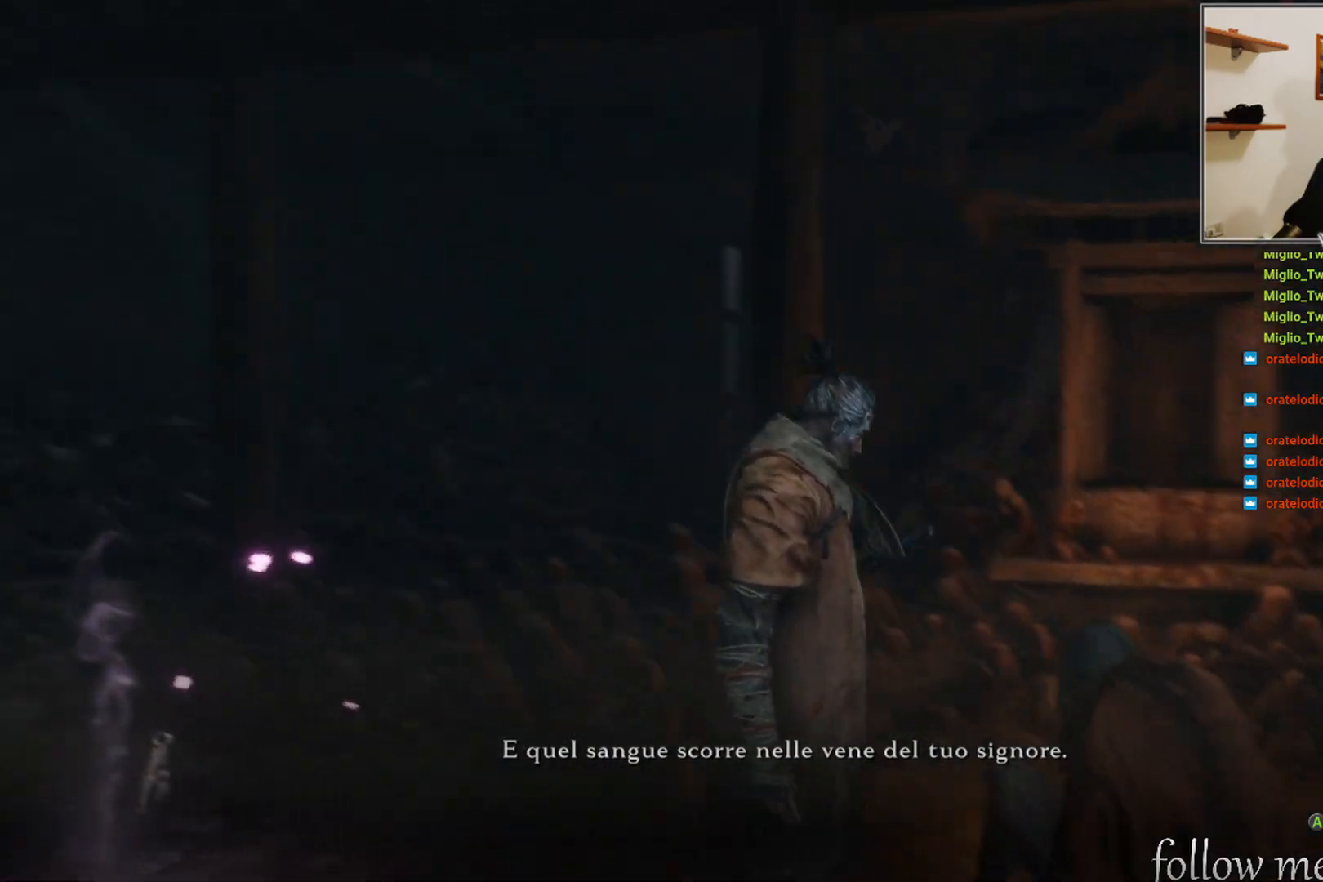
{"buttons": [], "left_stick": "center", "right_stick": "center", "events": [[317, "right_stick", "right"], [467, "right_stick", "center"]]}
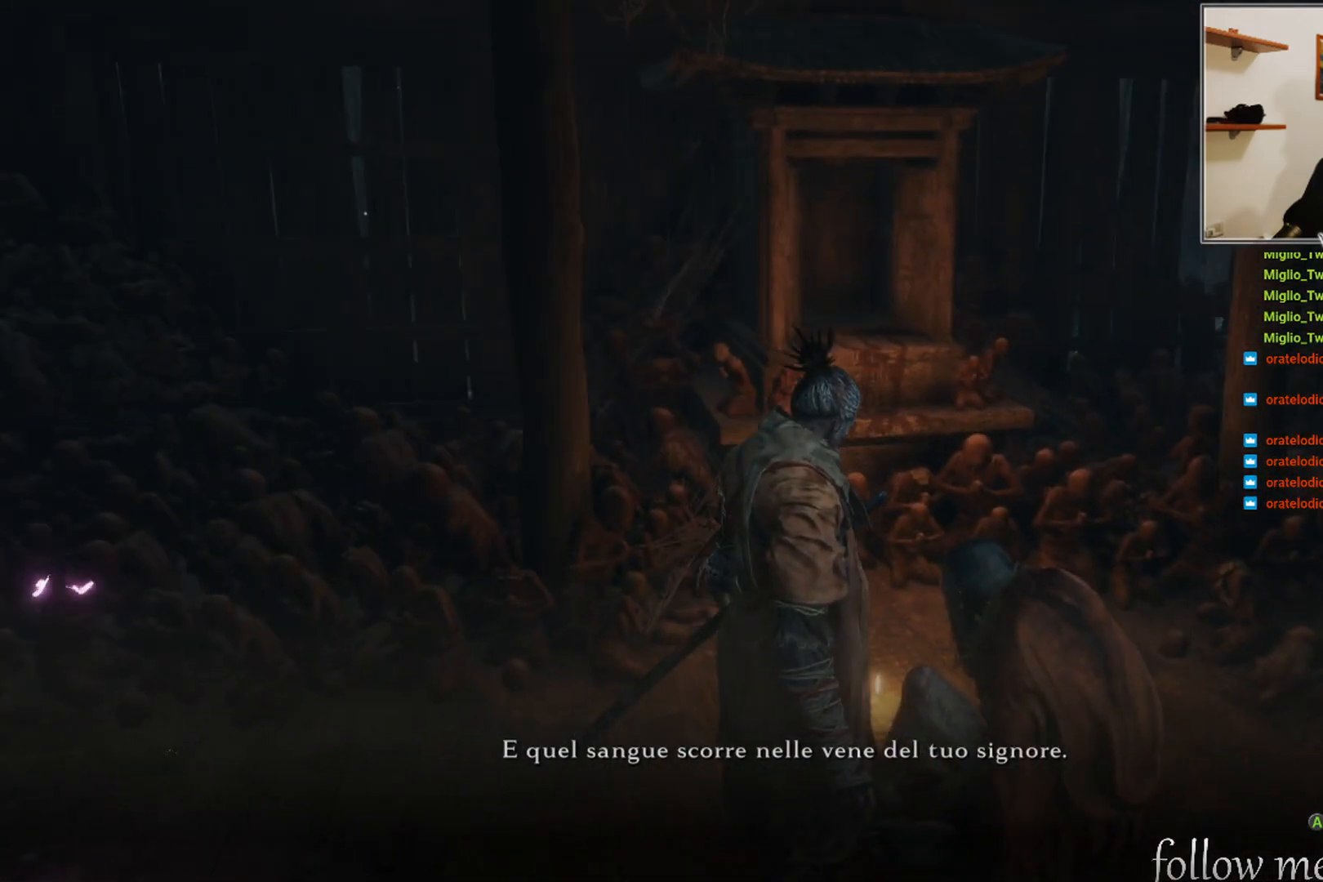
{"buttons": [], "left_stick": "center", "right_stick": "down", "events": [[267, "right_stick", "down"]]}
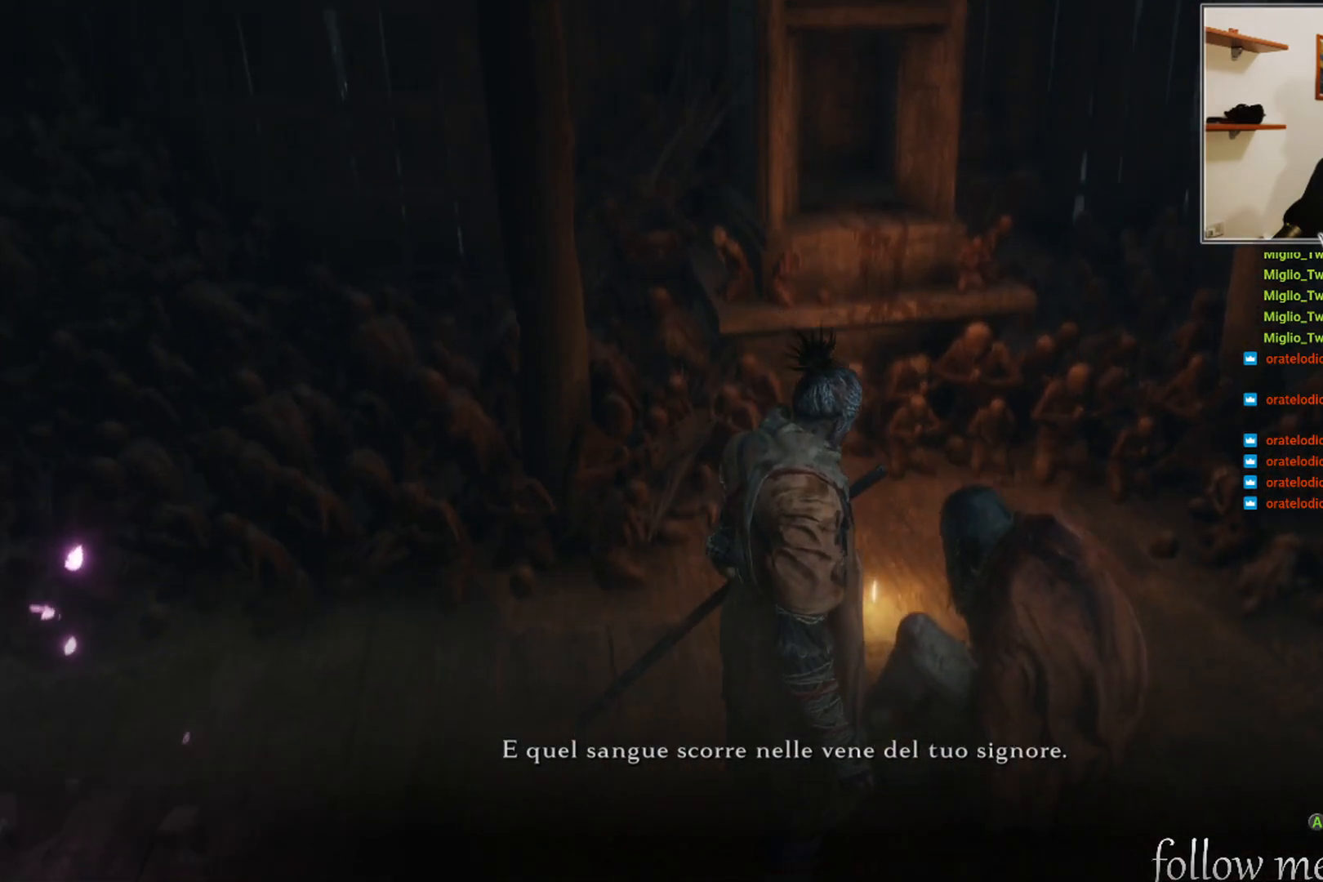
{"buttons": [], "left_stick": "center", "right_stick": "down", "events": []}
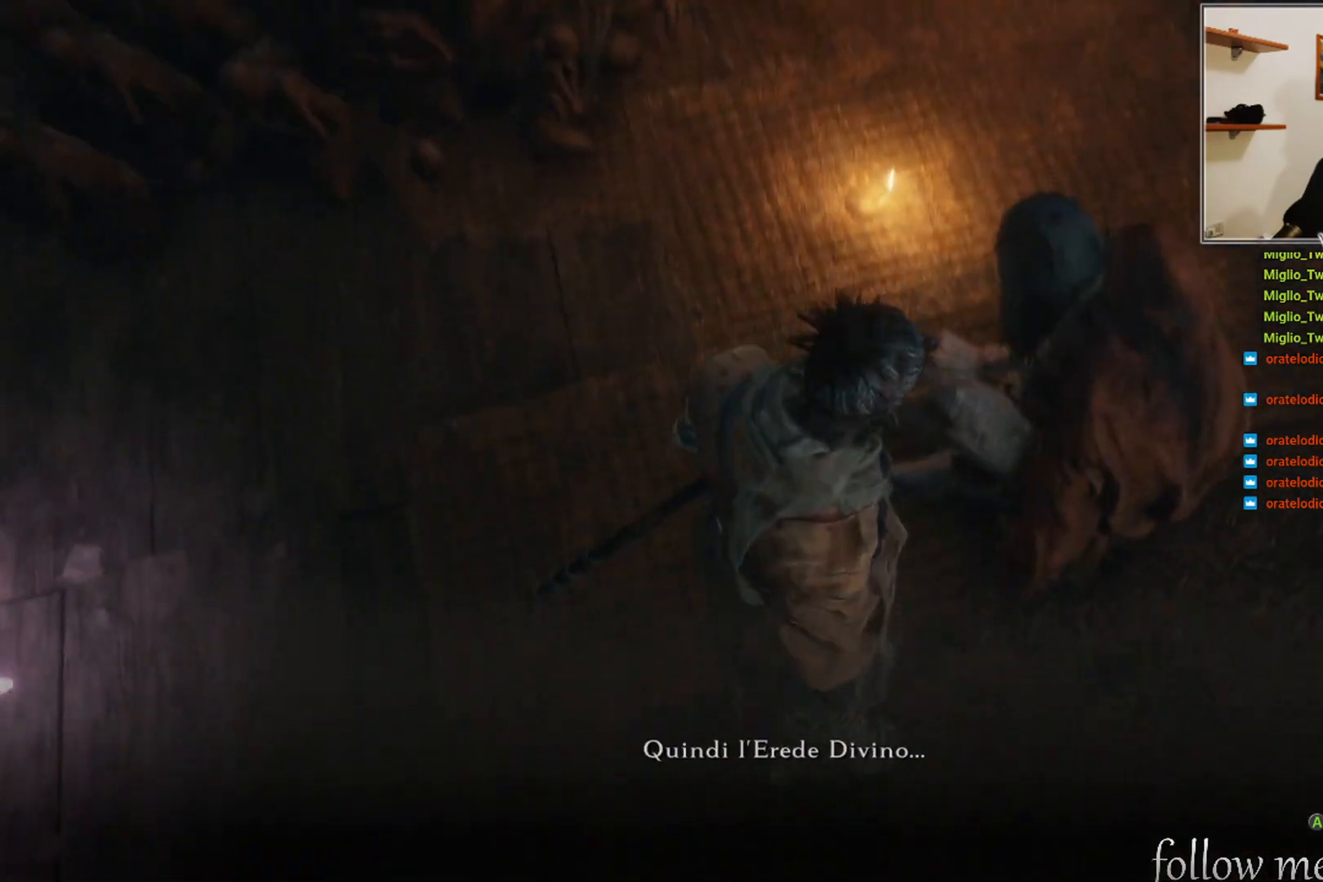
{"buttons": [], "left_stick": "center", "right_stick": "center", "events": [[167, "right_stick", "center"]]}
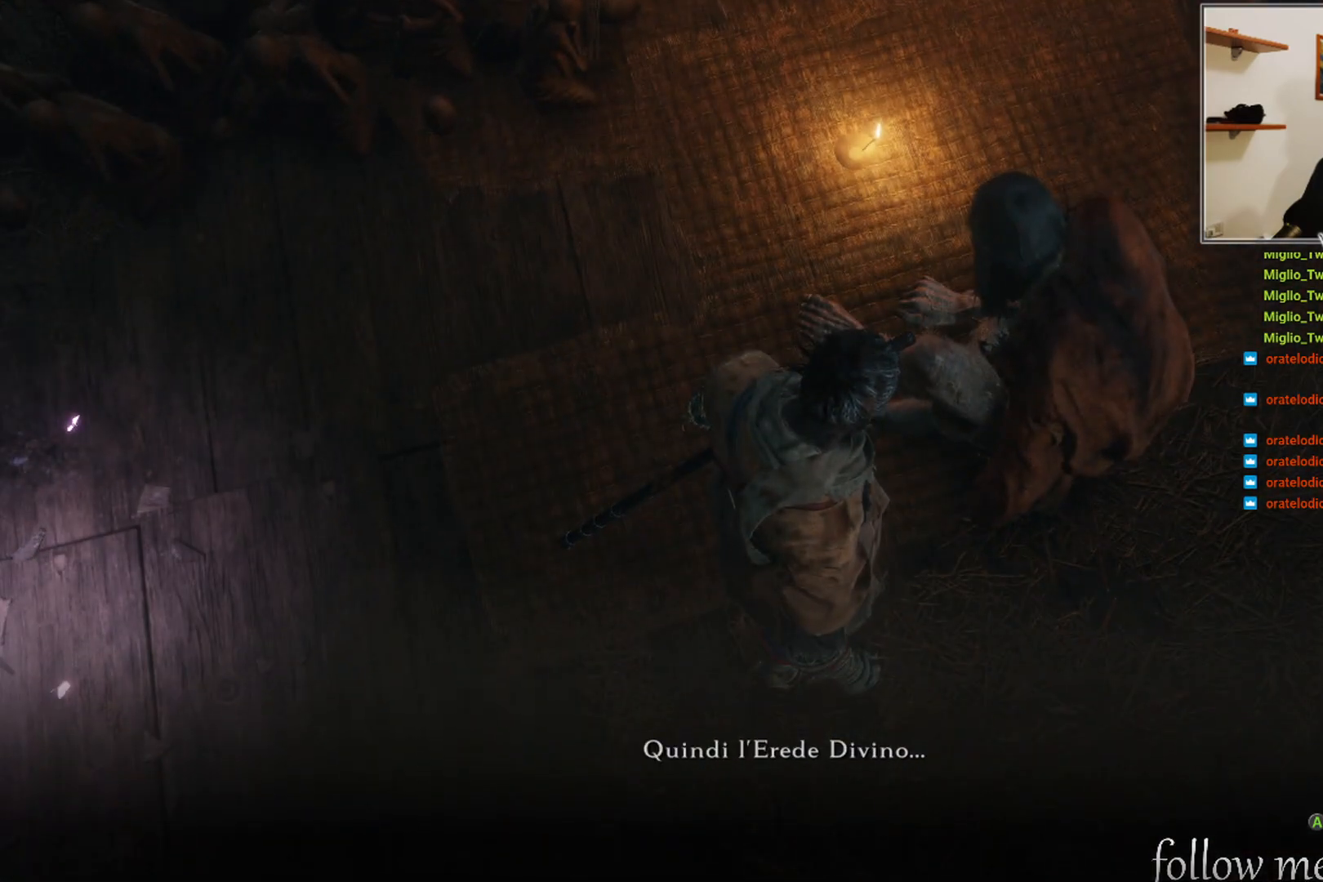
{"buttons": [], "left_stick": "center", "right_stick": "center", "events": []}
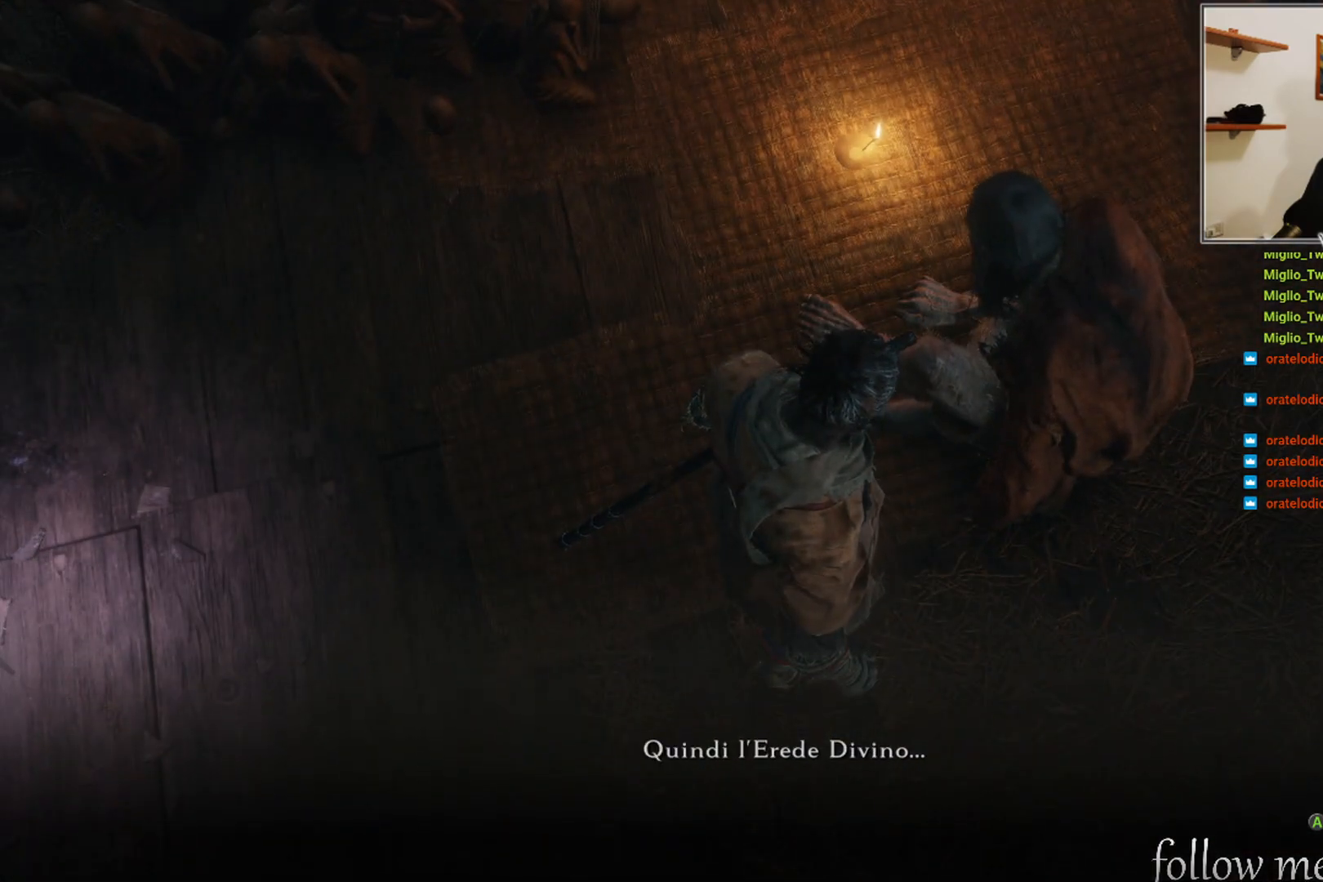
{"buttons": [], "left_stick": "center", "right_stick": "up", "events": [[33, "right_stick", "up"]]}
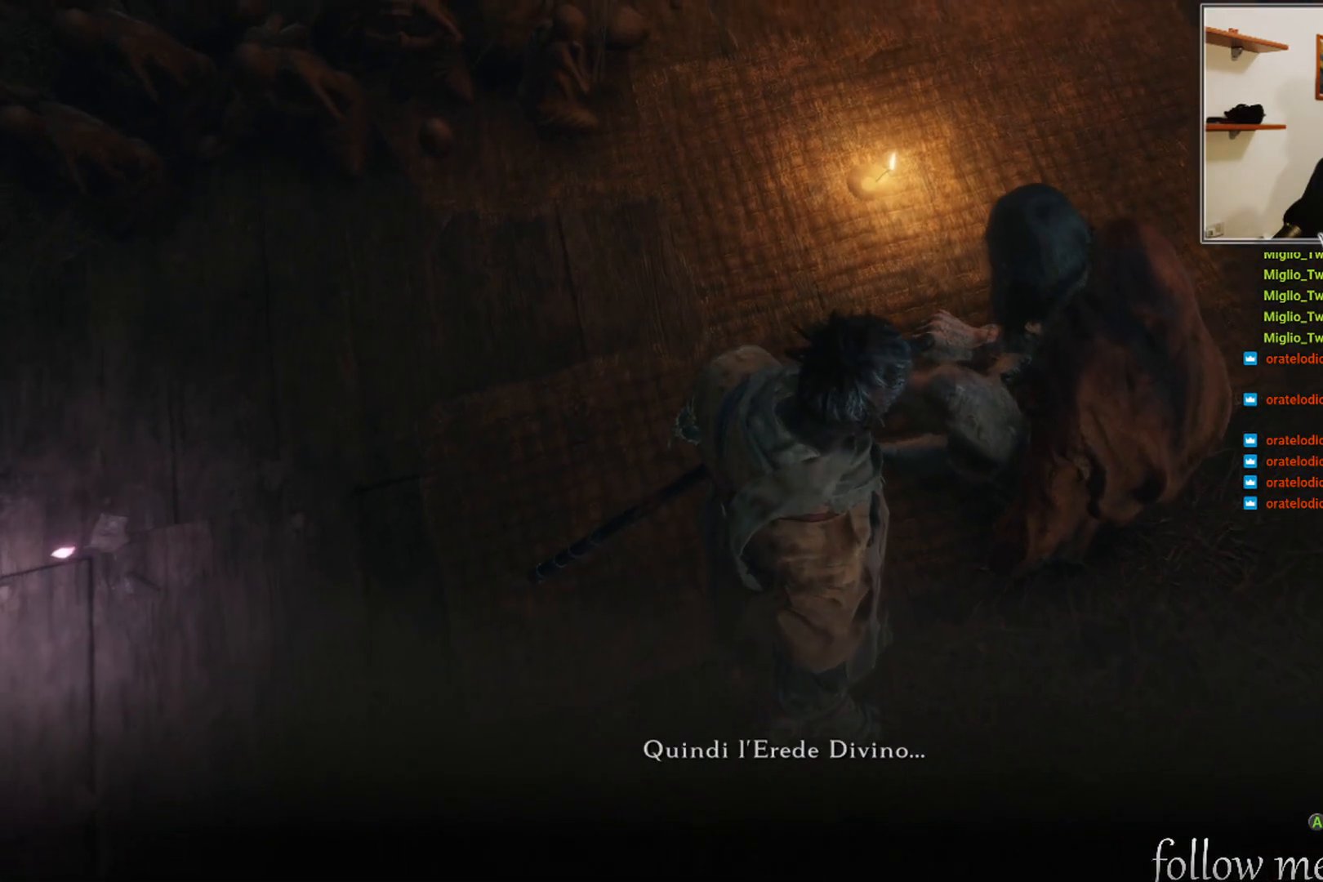
{"buttons": [], "left_stick": "center", "right_stick": "up-left", "events": [[283, "right_stick", "up-left"]]}
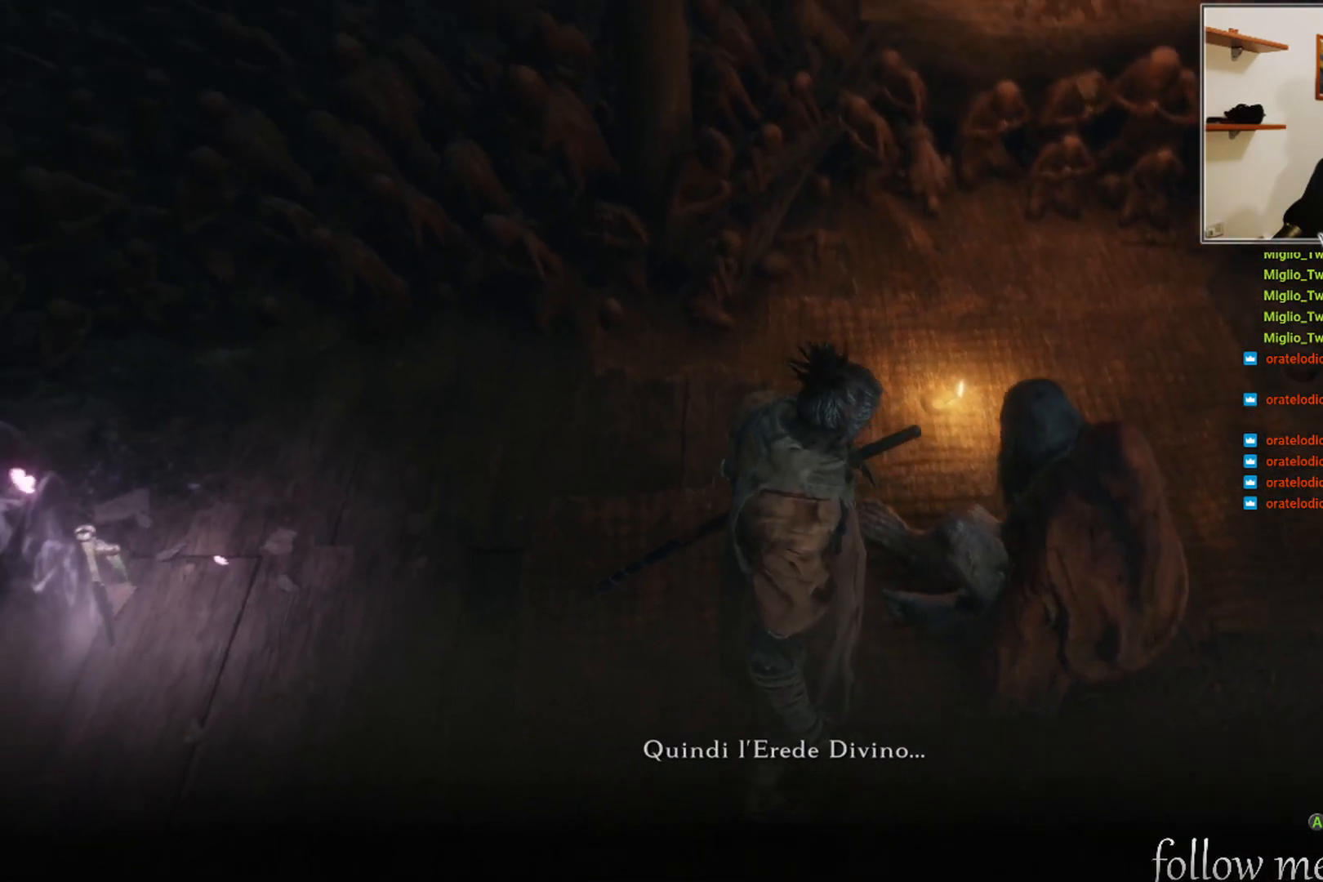
{"buttons": [], "left_stick": "center", "right_stick": "up-left", "events": []}
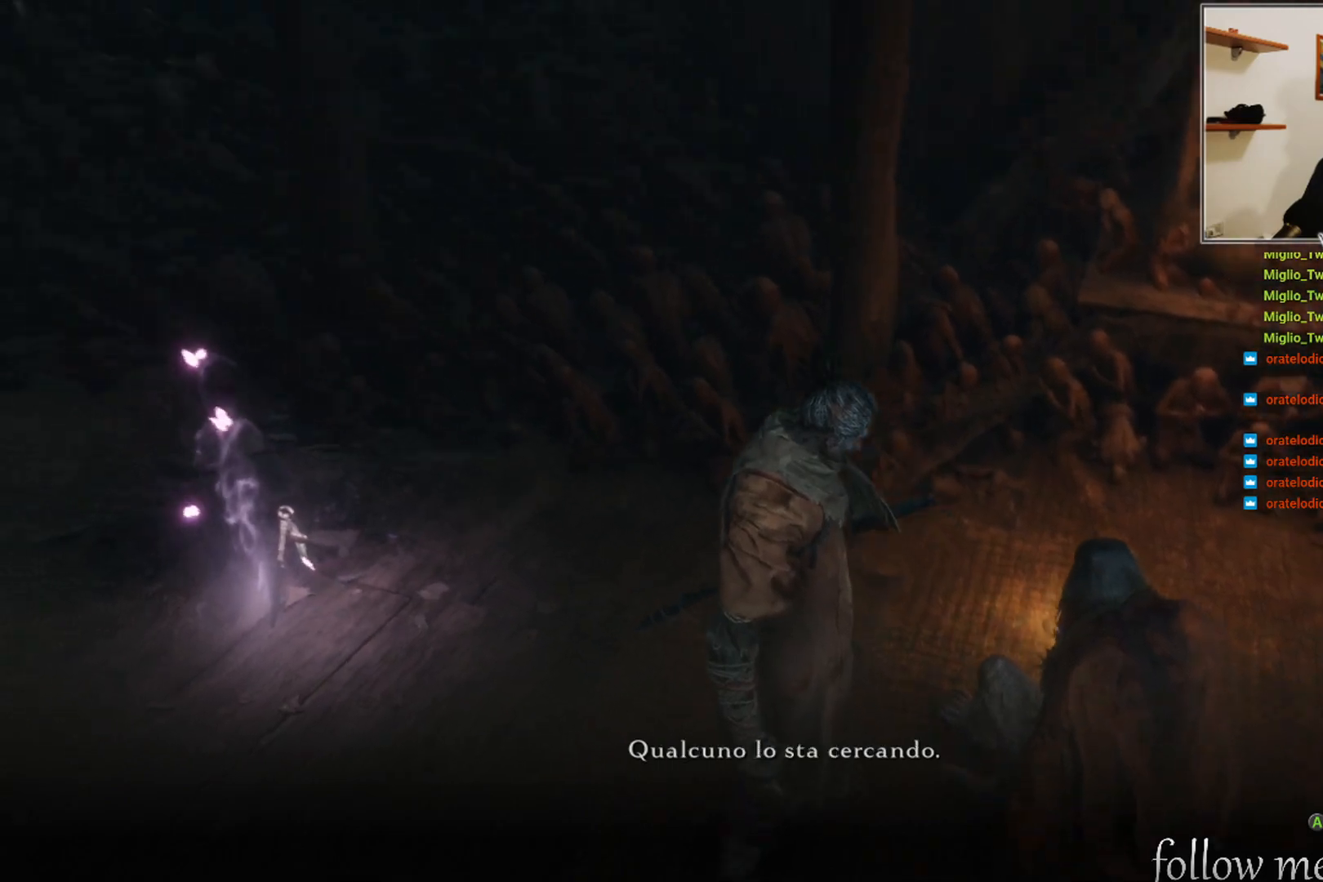
{"buttons": [], "left_stick": "center", "right_stick": "center", "events": [[433, "right_stick", "center"]]}